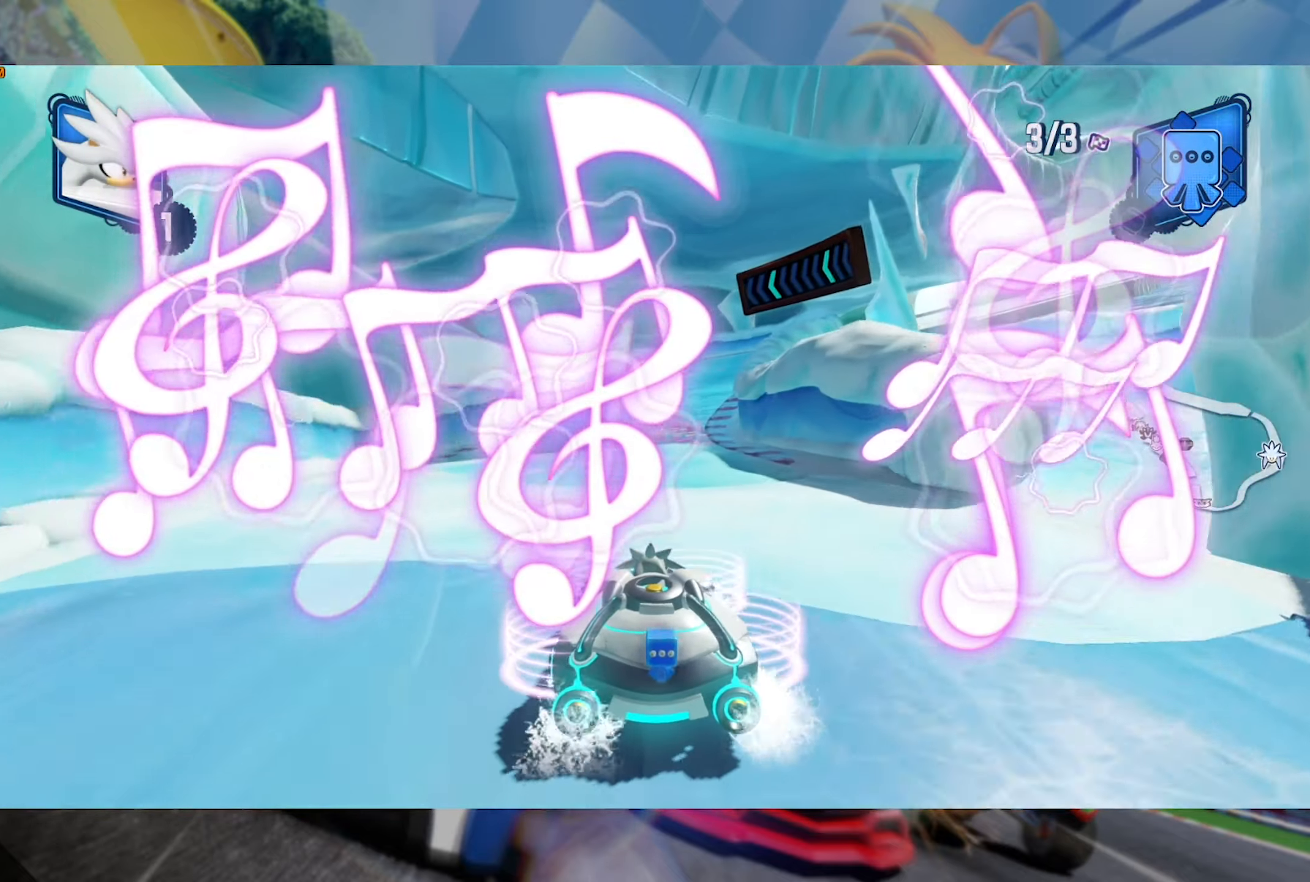
Gameplay with a controller (Xbox layout); each line is a JSON object with the inputs held at the frame after it. "events" lists button and stick changes between this image and that frame as [ms after this image, input, new state], when the widget could be followed in between. Not read: R3.
{"buttons": ["R2"], "left_stick": "center", "right_stick": "center", "events": []}
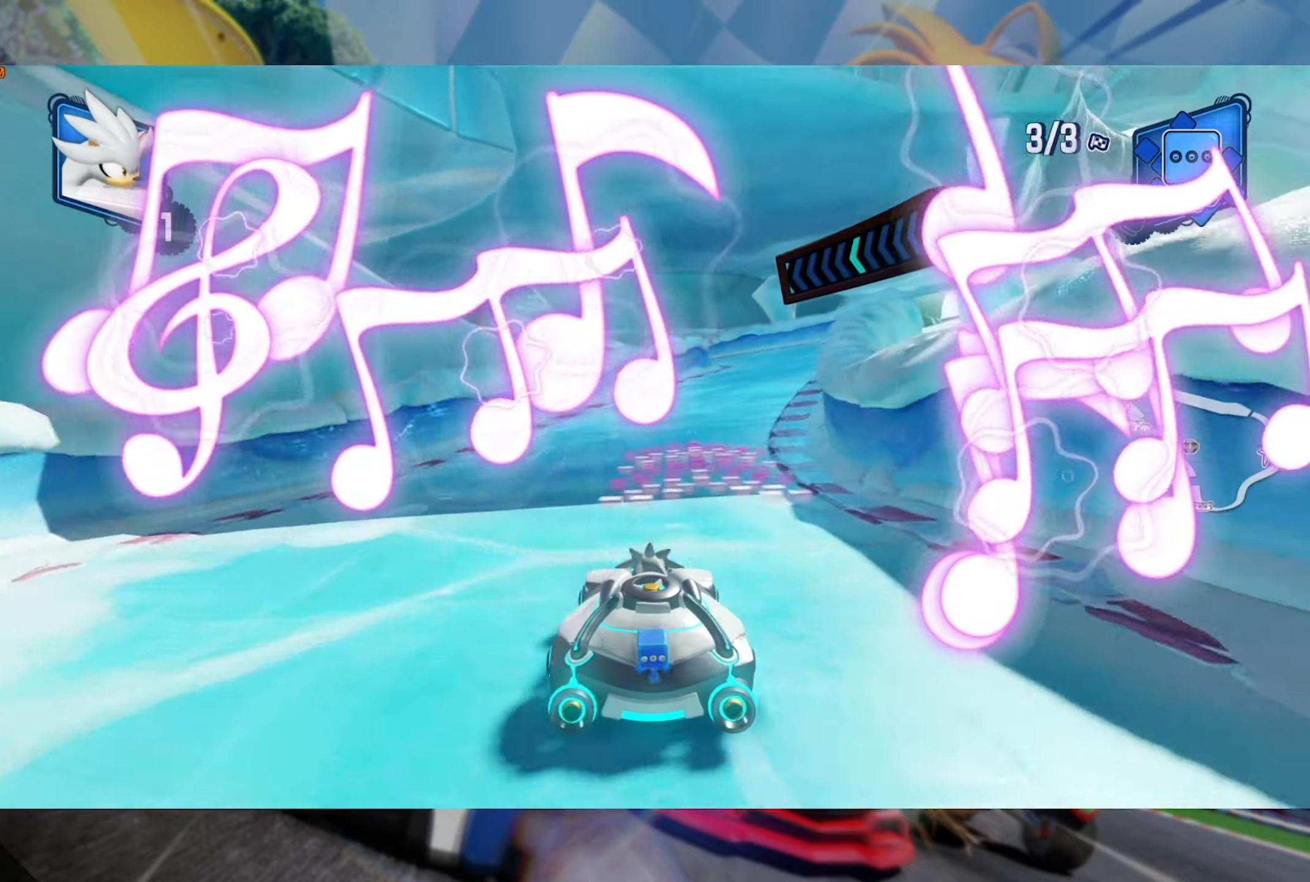
{"buttons": ["R2"], "left_stick": "right", "right_stick": "center", "events": [[100, "left_stick", "right"]]}
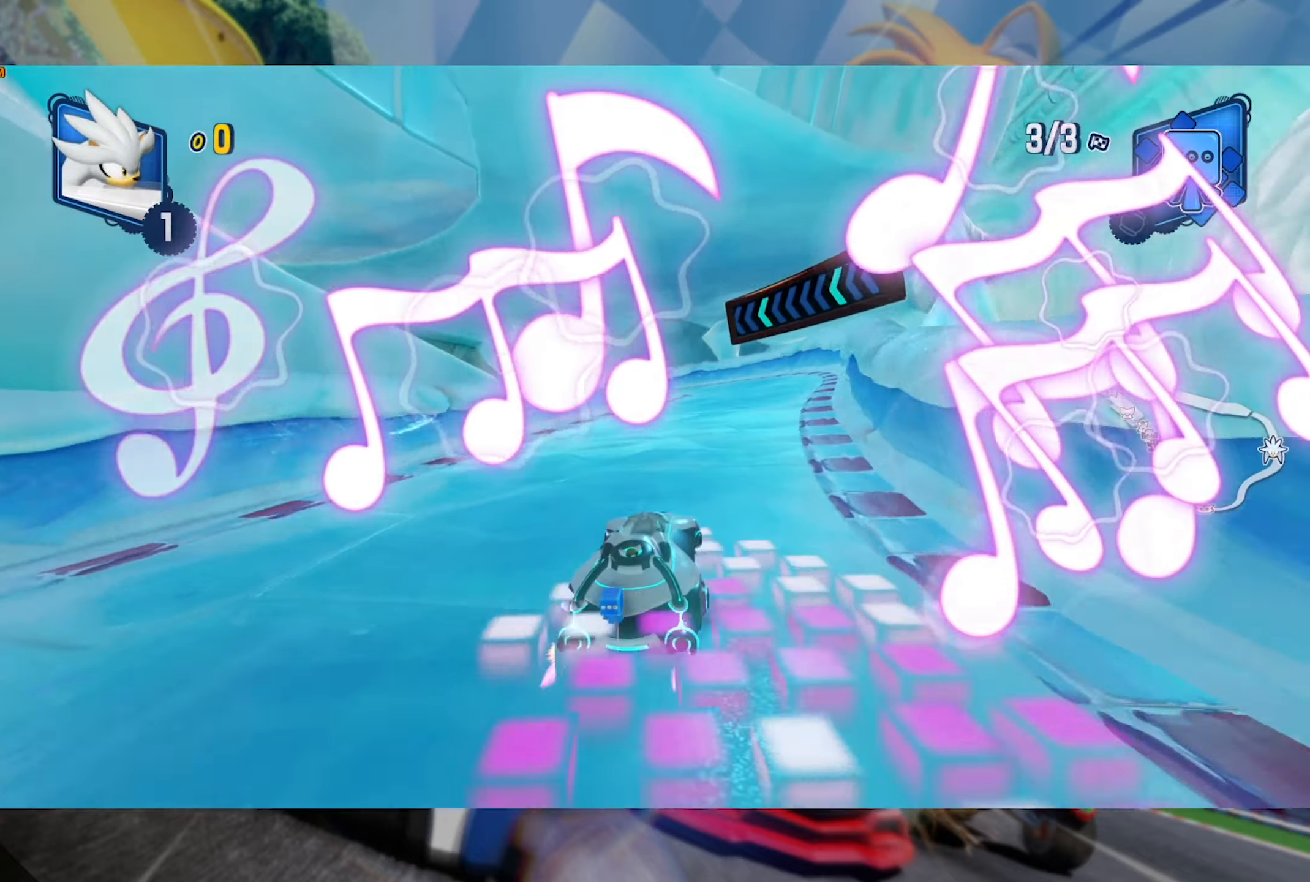
{"buttons": ["L2", "R2"], "left_stick": "right", "right_stick": "center", "events": [[67, "left_stick", "left"], [100, "L2", "down"], [283, "left_stick", "right"]]}
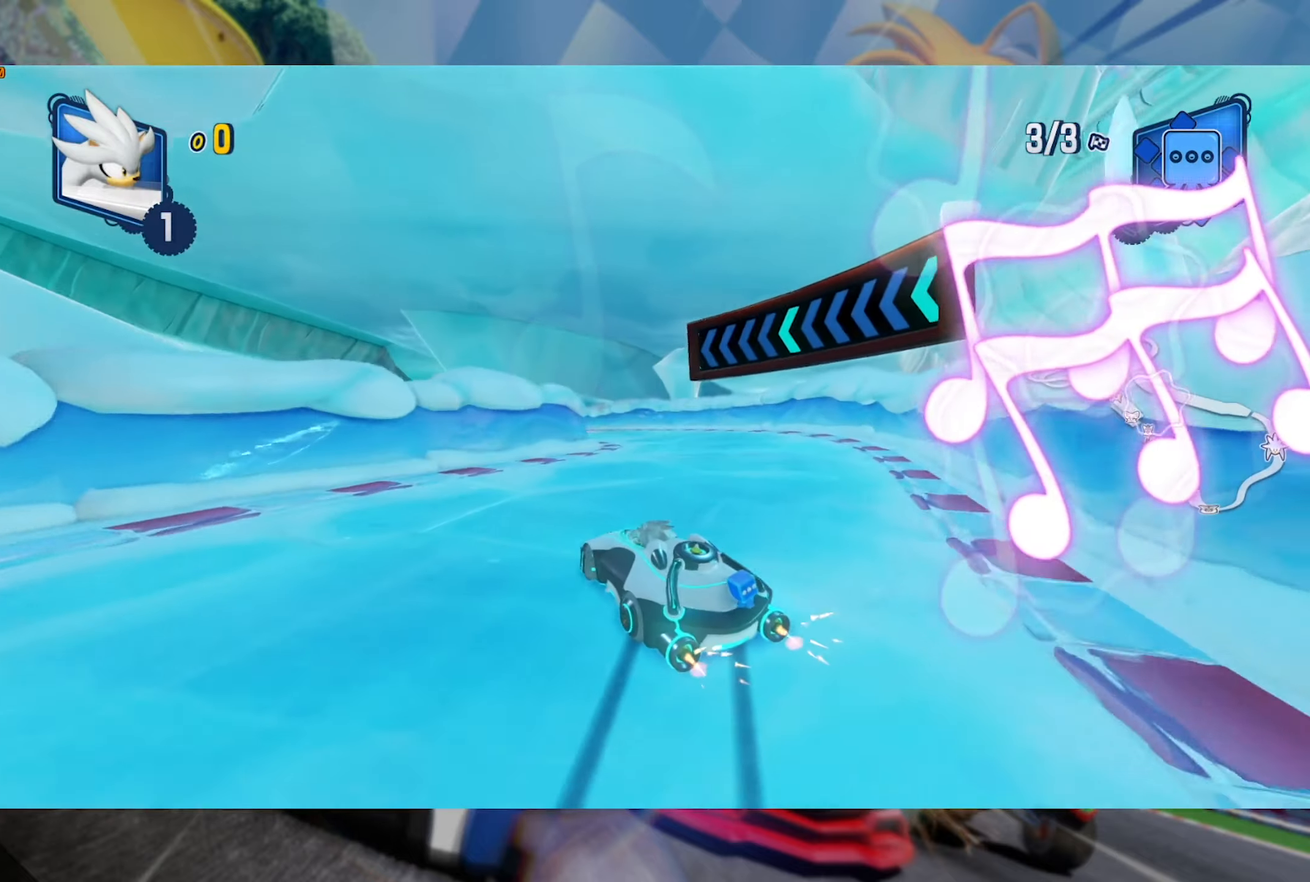
{"buttons": ["L2", "R2"], "left_stick": "center", "right_stick": "center", "events": [[33, "left_stick", "center"], [317, "left_stick", "left"], [483, "left_stick", "center"]]}
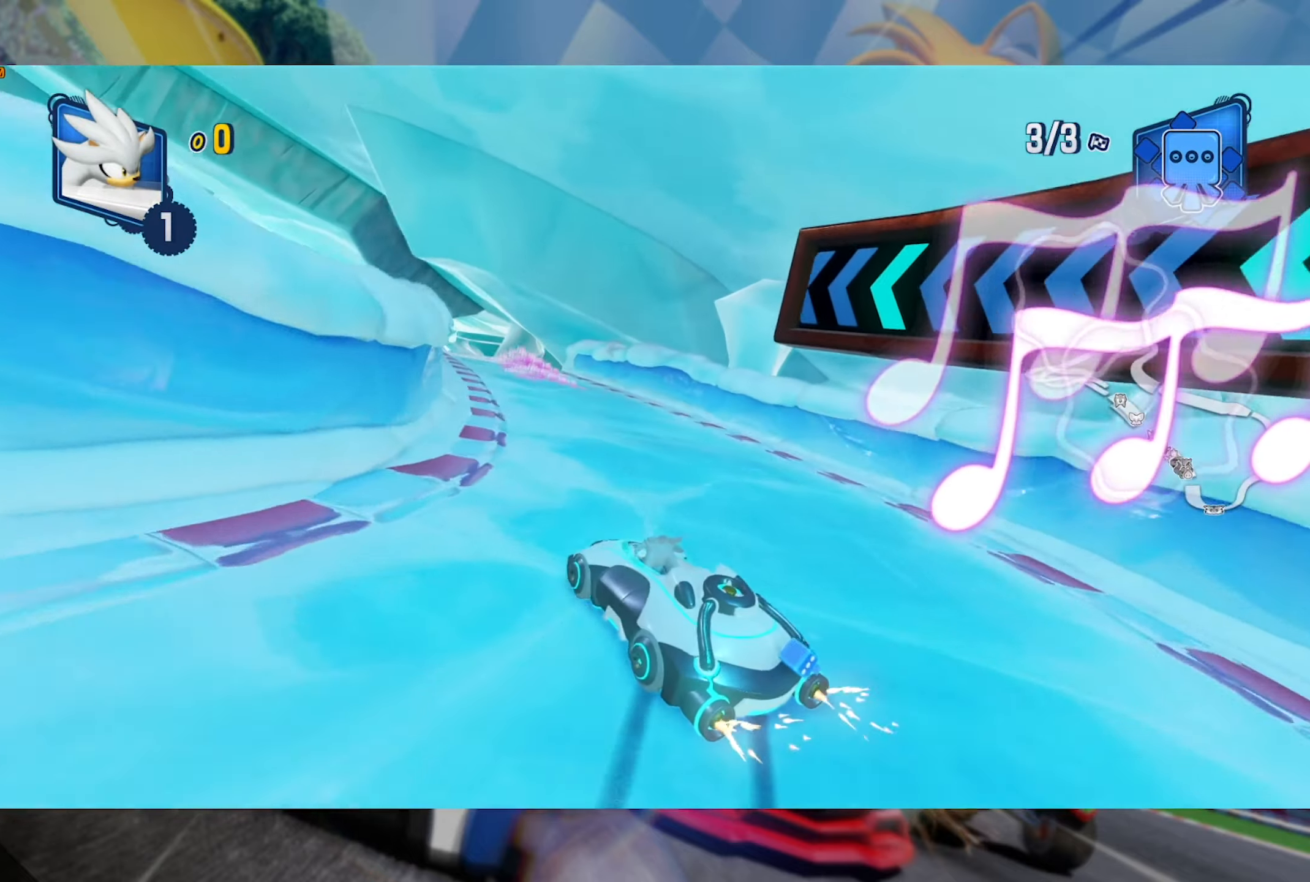
{"buttons": ["L2", "R2"], "left_stick": "center", "right_stick": "center", "events": [[83, "left_stick", "left"], [300, "left_stick", "center"]]}
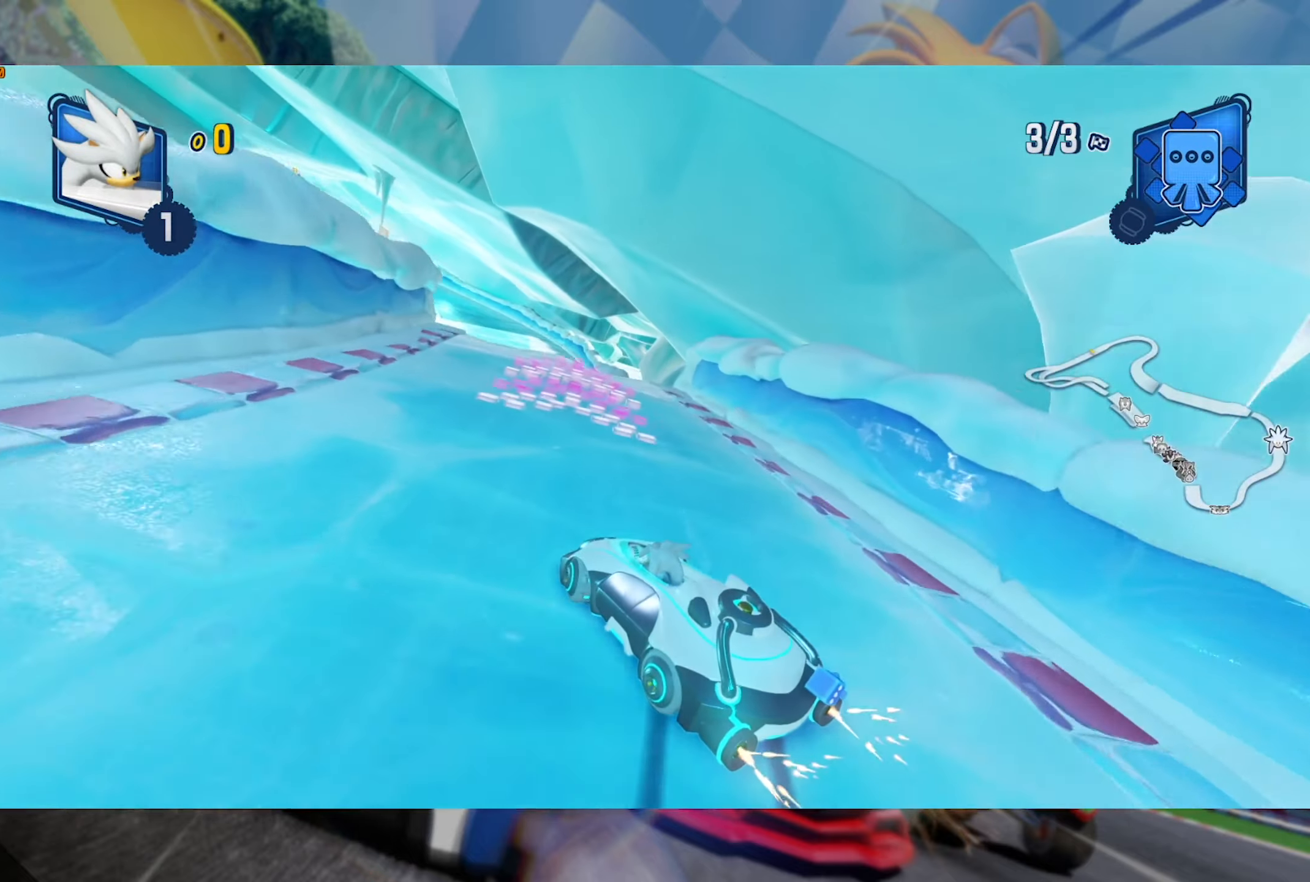
{"buttons": ["L2", "R2"], "left_stick": "left", "right_stick": "center", "events": [[467, "left_stick", "left"]]}
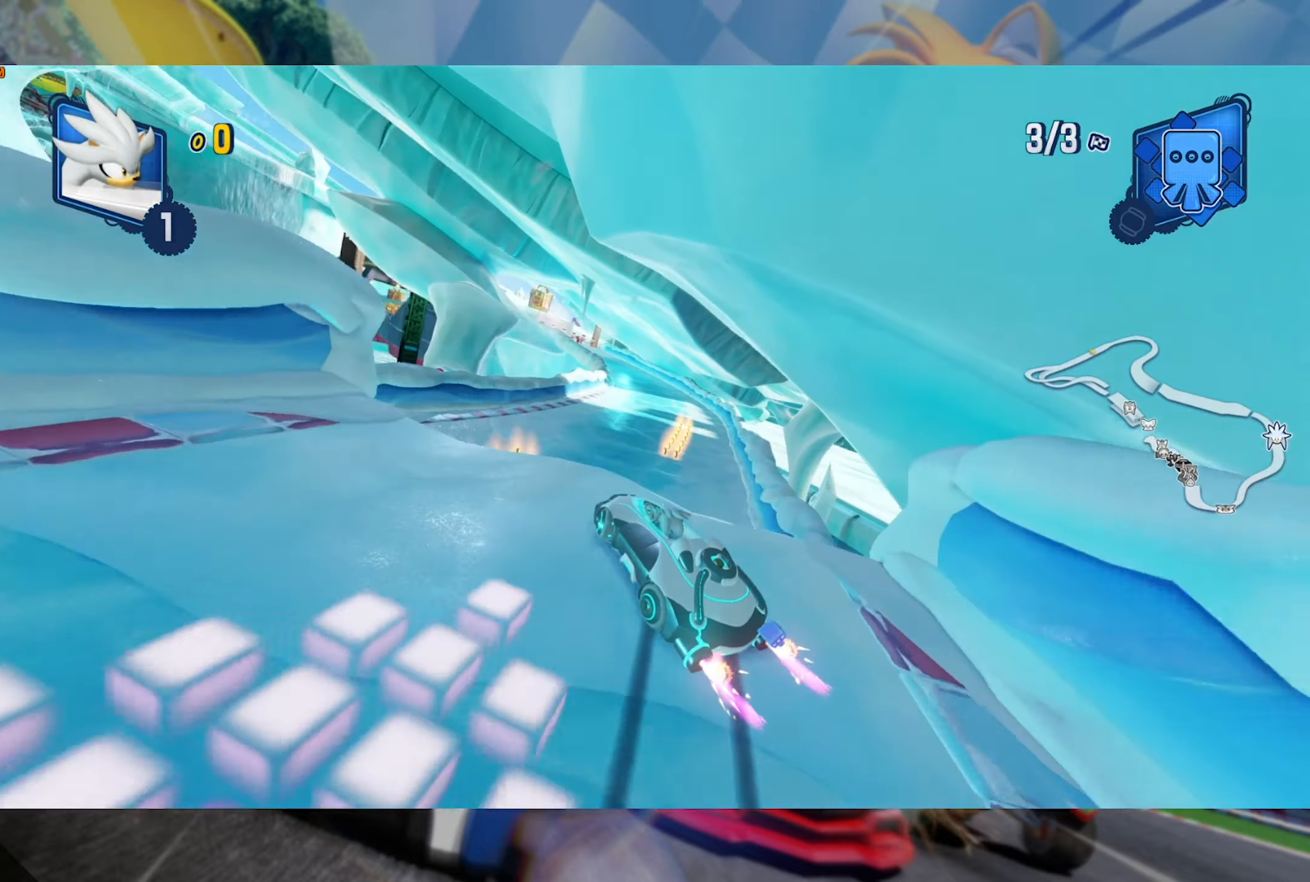
{"buttons": ["L2", "R2"], "left_stick": "center", "right_stick": "center", "events": [[100, "left_stick", "center"], [100, "right_stick", "right"], [333, "right_stick", "center"]]}
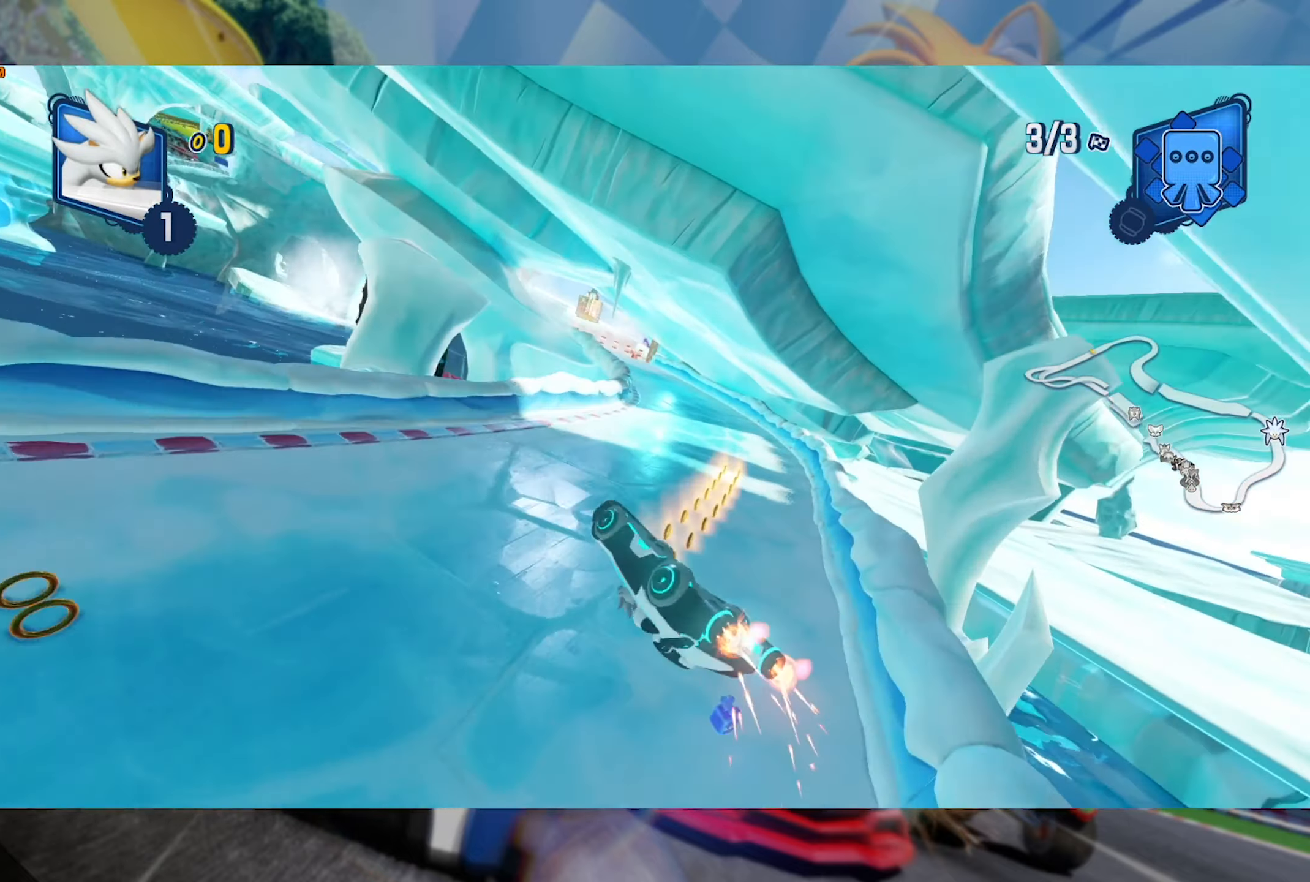
{"buttons": ["R2"], "left_stick": "center", "right_stick": "center", "events": [[350, "L2", "up"]]}
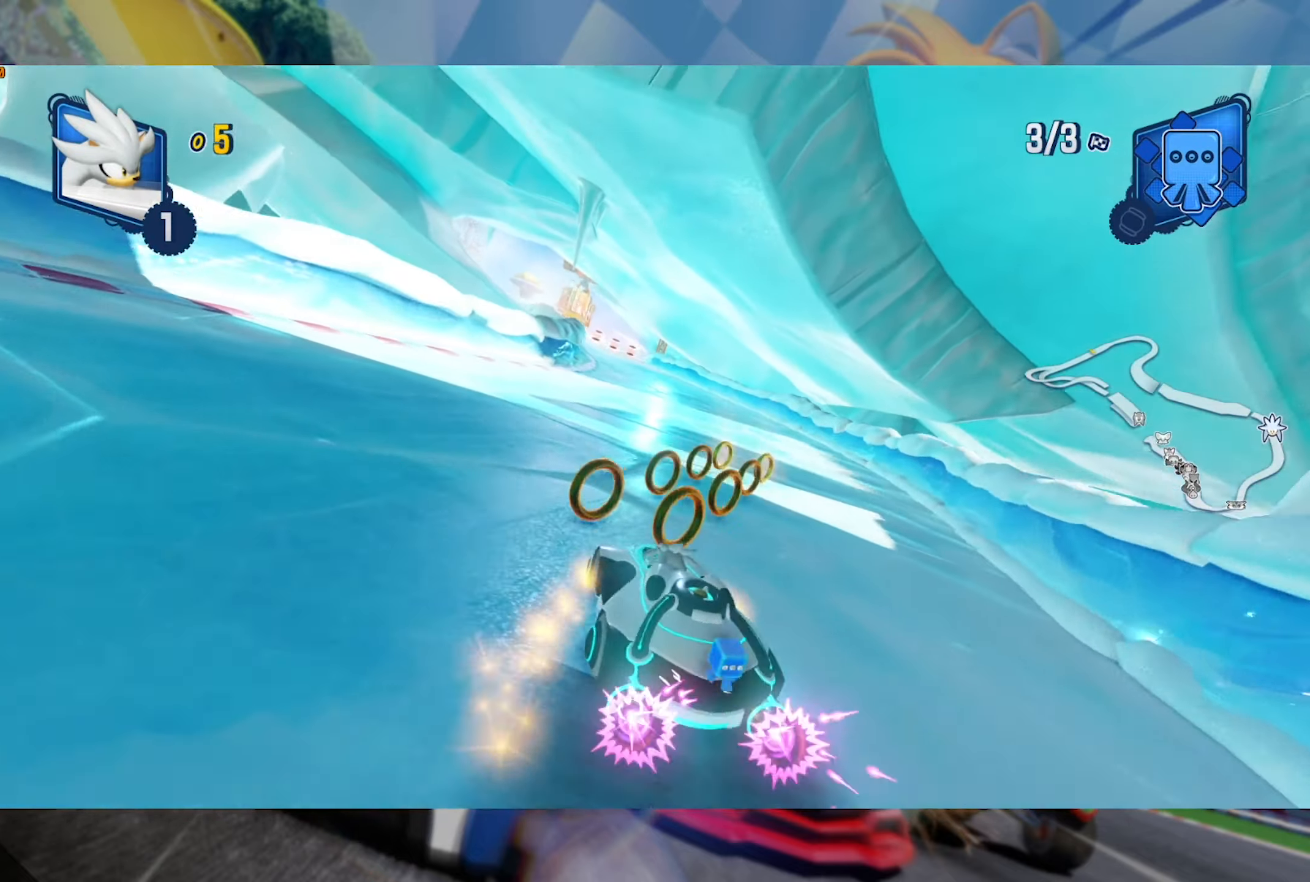
{"buttons": ["L2", "R2"], "left_stick": "center", "right_stick": "center", "events": [[83, "left_stick", "left"], [133, "L2", "down"], [367, "left_stick", "center"]]}
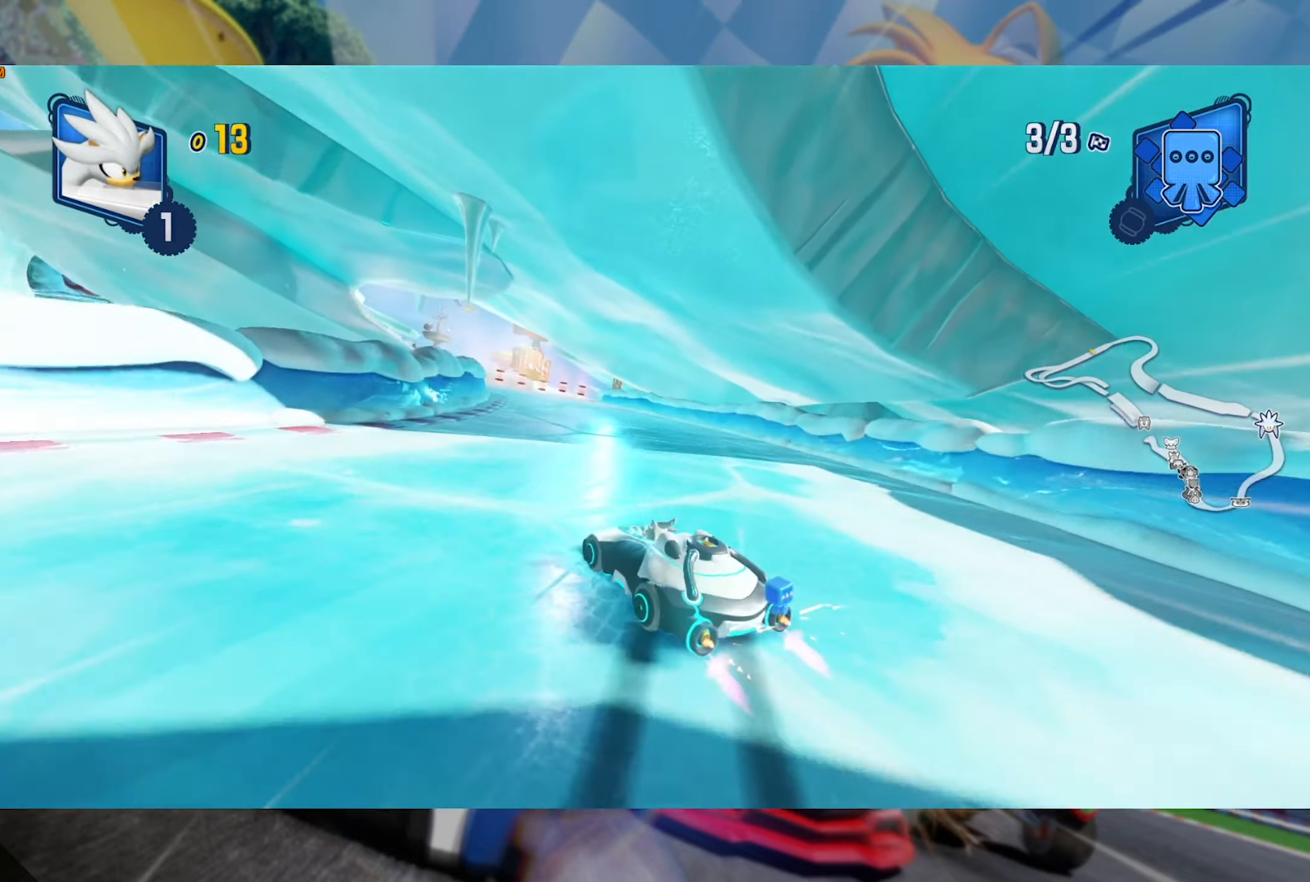
{"buttons": ["L2", "R2"], "left_stick": "center", "right_stick": "center", "events": [[33, "left_stick", "right"], [133, "left_stick", "center"], [217, "left_stick", "right"], [400, "left_stick", "center"]]}
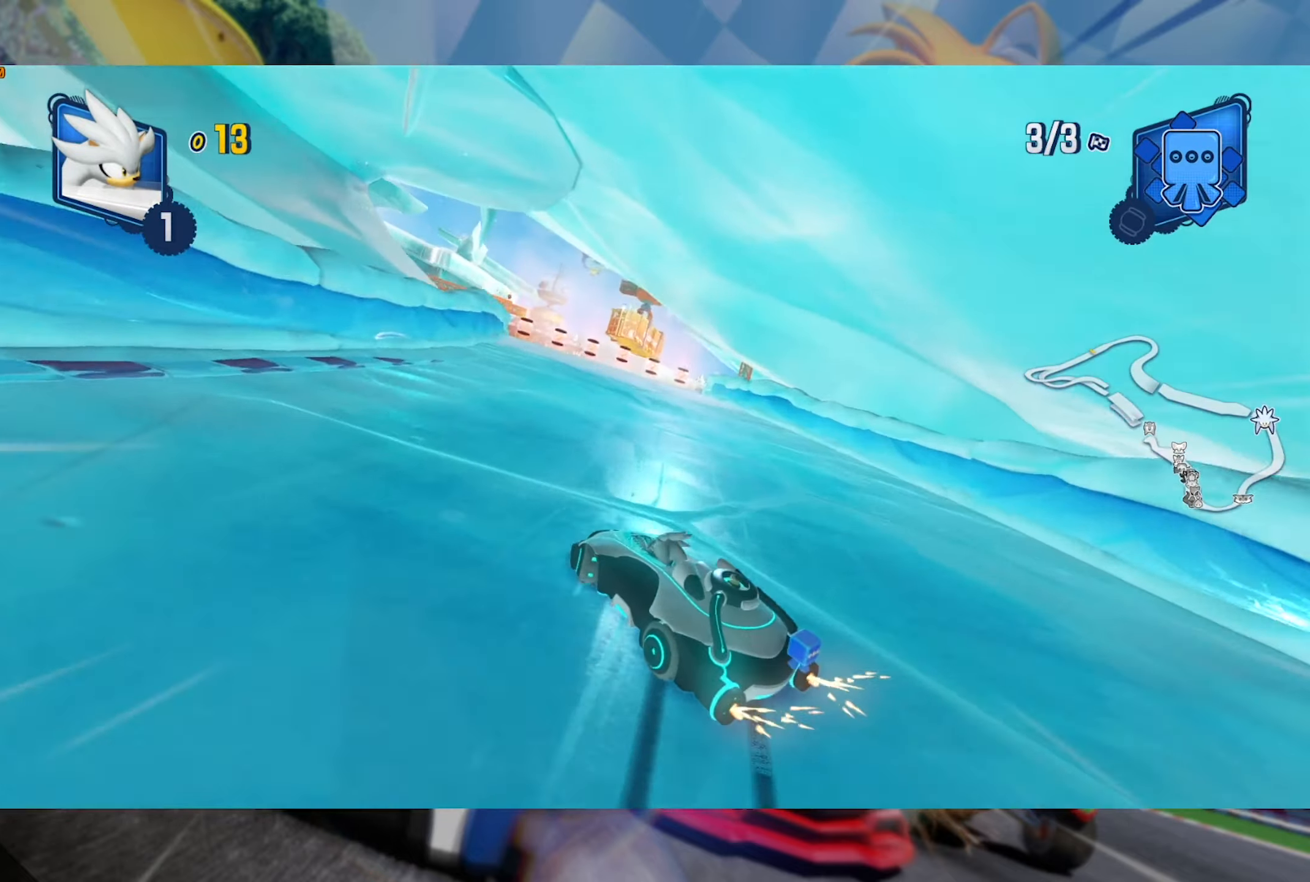
{"buttons": ["L2", "R2"], "left_stick": "right", "right_stick": "center", "events": [[433, "left_stick", "right"]]}
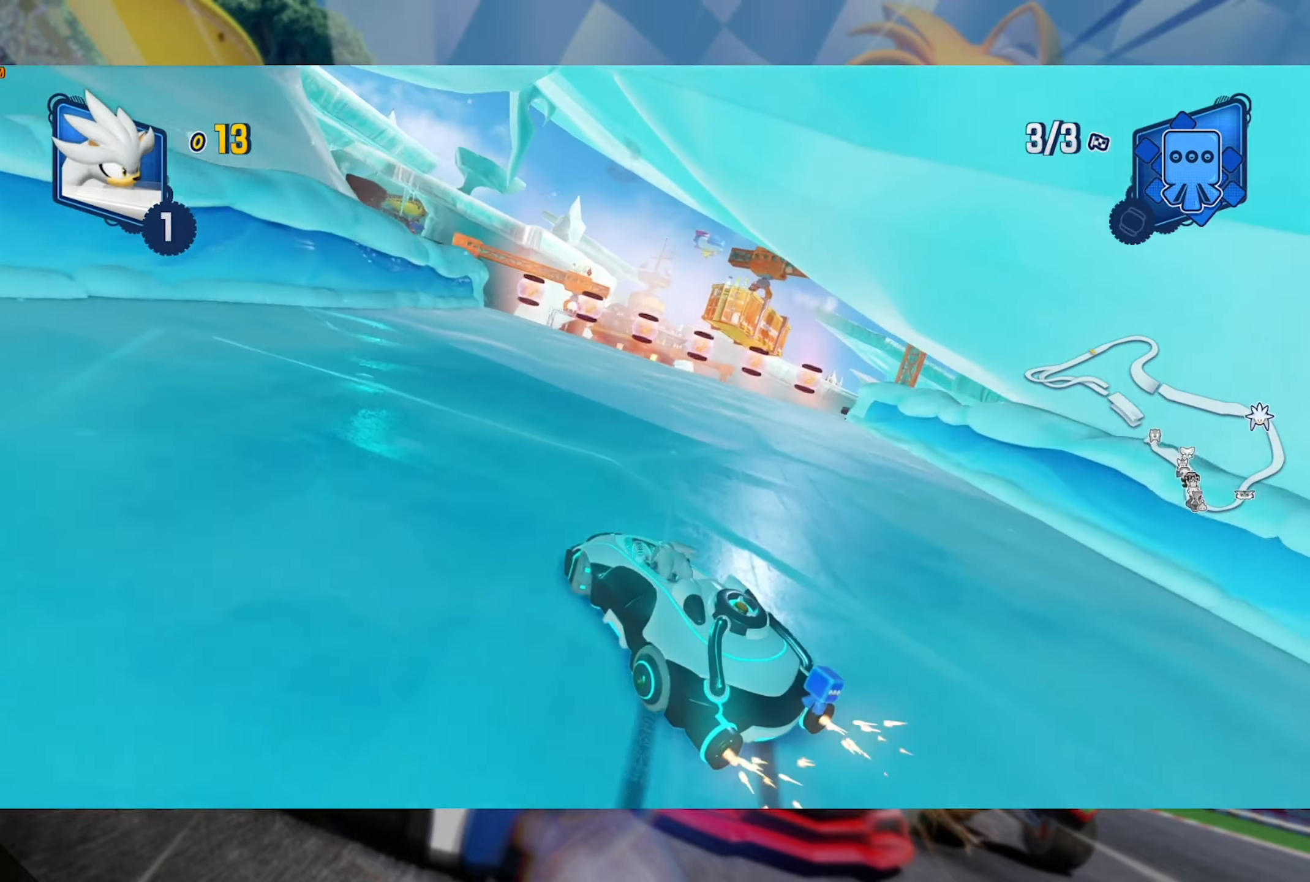
{"buttons": ["L2", "R2"], "left_stick": "center", "right_stick": "center", "events": [[184, "left_stick", "center"]]}
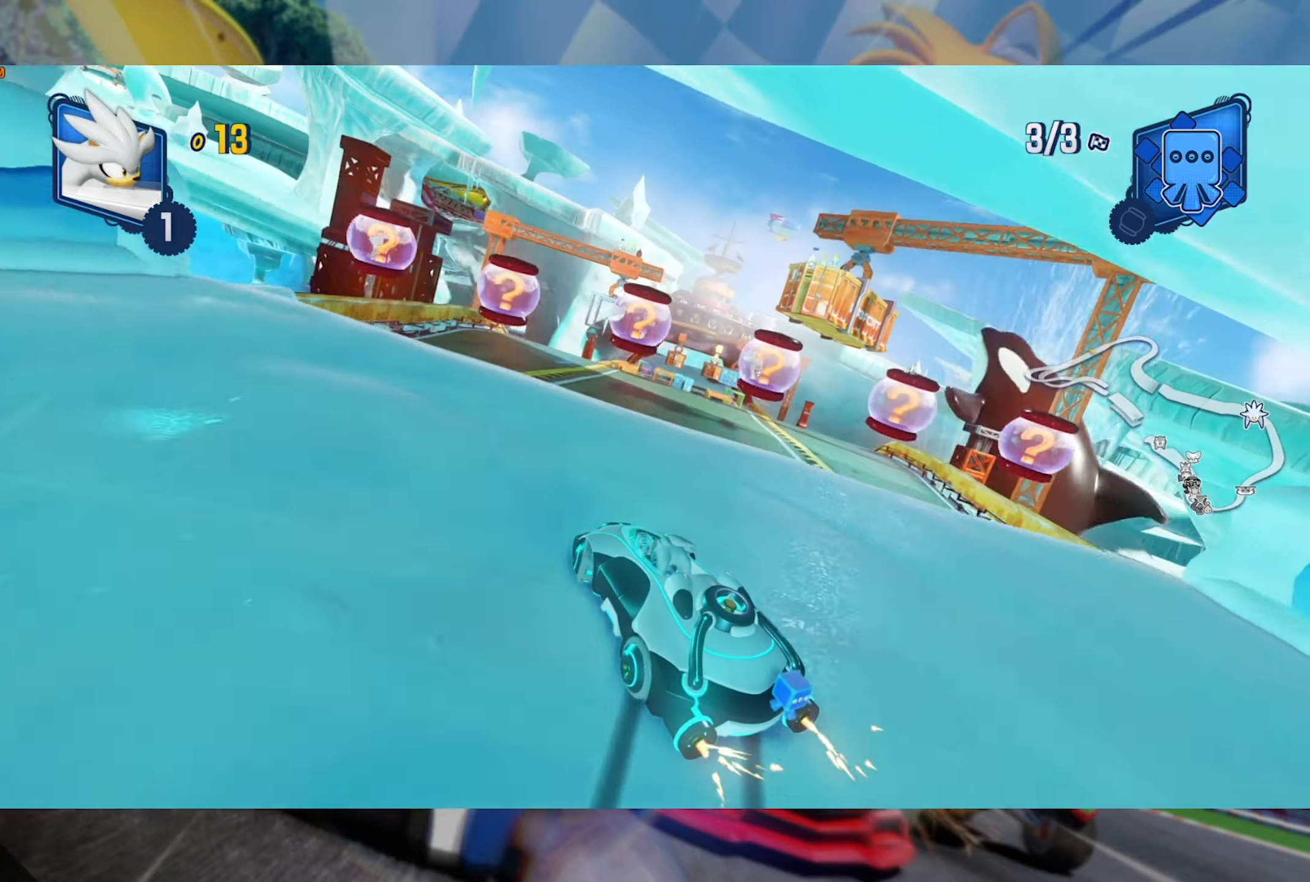
{"buttons": ["L2", "R2"], "left_stick": "right", "right_stick": "center", "events": [[150, "right_stick", "right"], [167, "left_stick", "right"], [417, "right_stick", "center"]]}
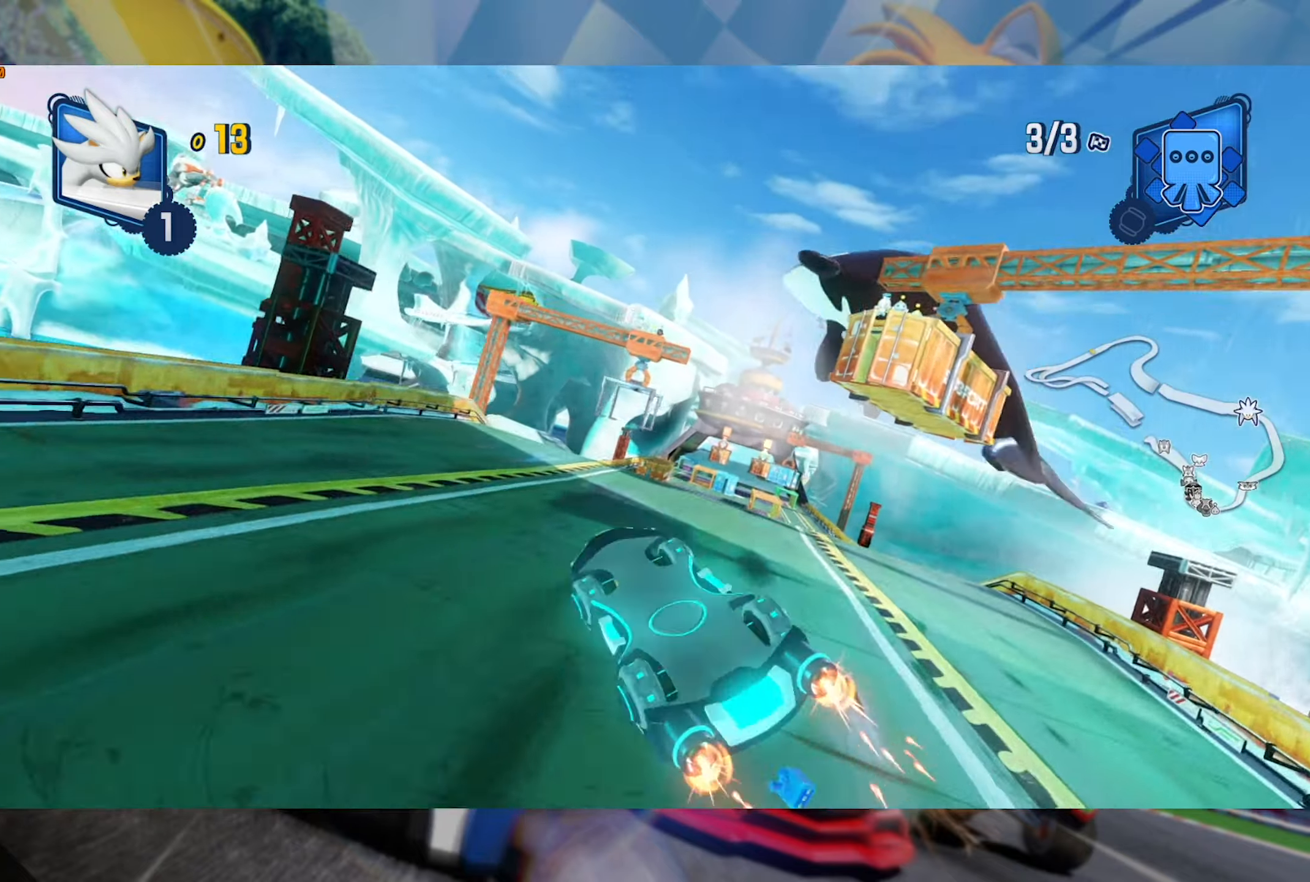
{"buttons": ["R2"], "left_stick": "center", "right_stick": "center", "events": [[334, "L2", "up"], [417, "left_stick", "center"]]}
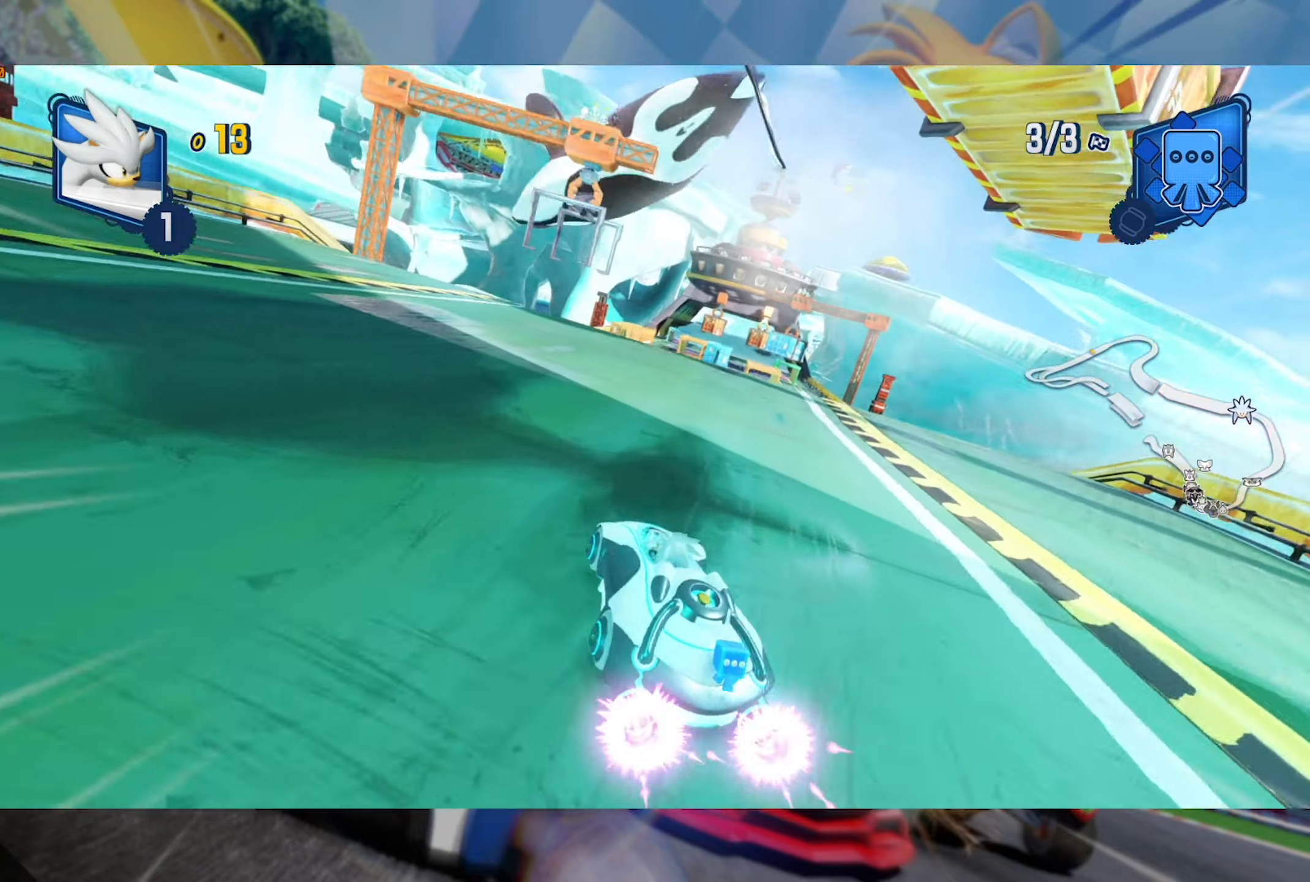
{"buttons": ["R2"], "left_stick": "left", "right_stick": "center", "events": [[384, "left_stick", "left"]]}
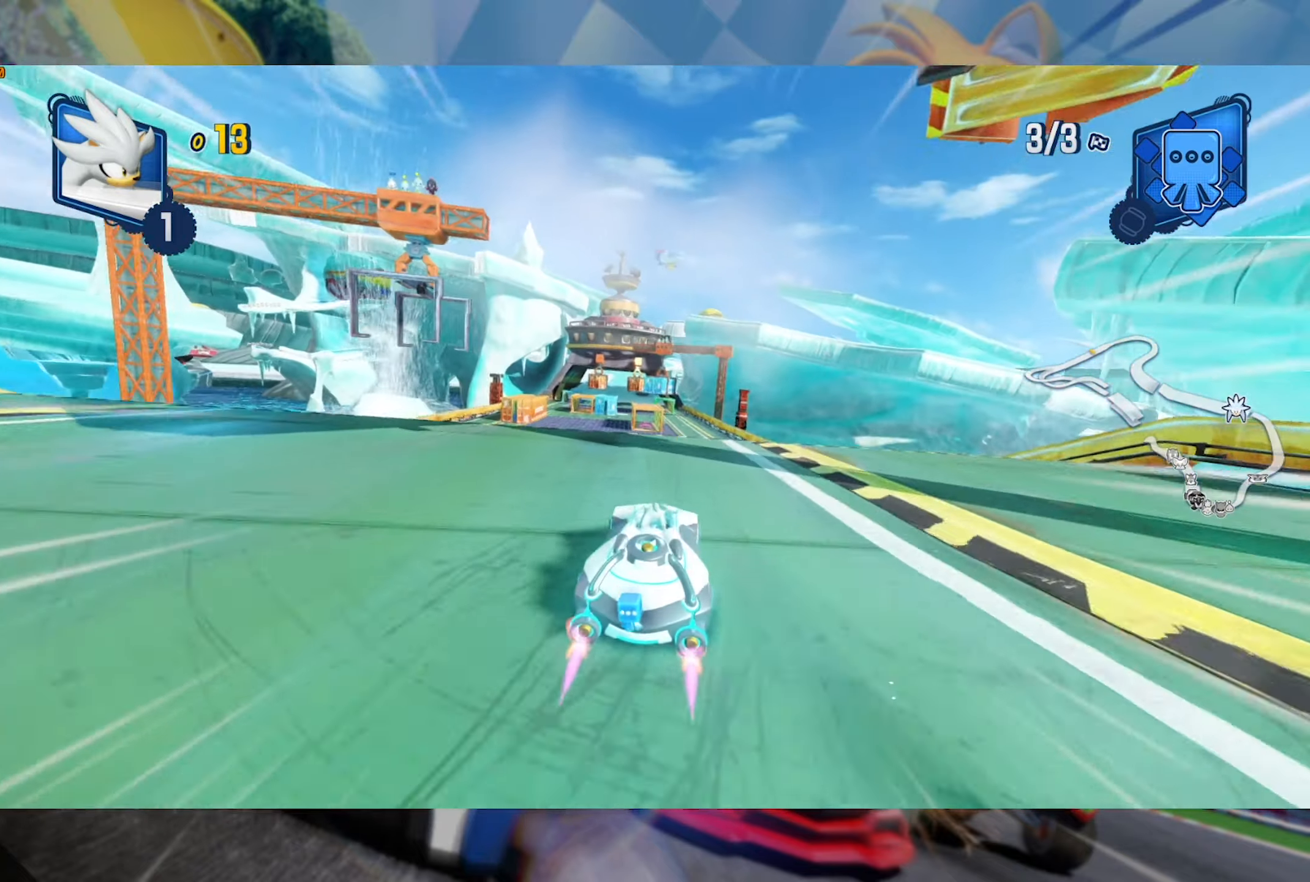
{"buttons": ["R2"], "left_stick": "center", "right_stick": "up", "events": [[34, "left_stick", "center"], [150, "left_stick", "left"], [184, "right_stick", "up"], [384, "left_stick", "center"], [434, "right_stick", "center"], [484, "right_stick", "up"]]}
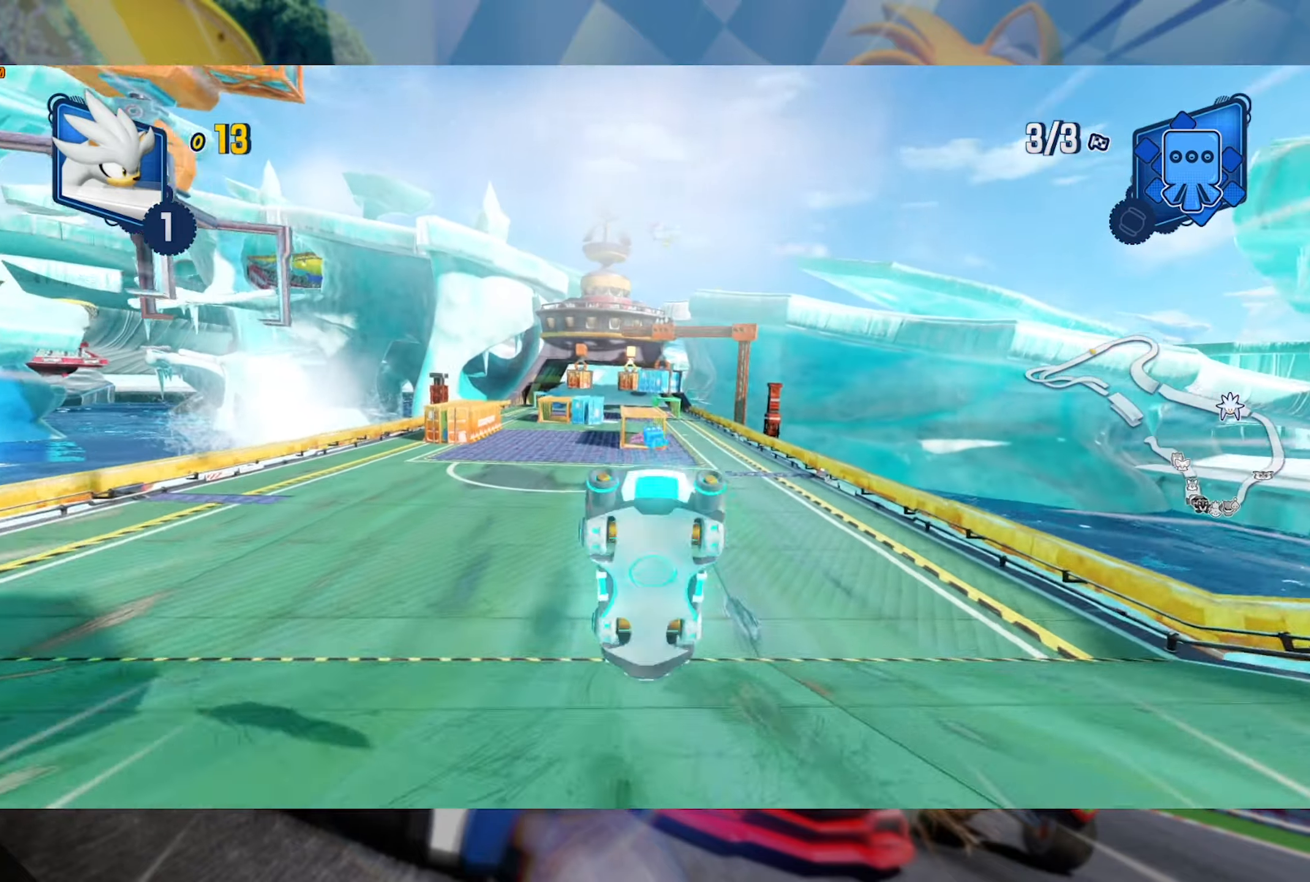
{"buttons": ["R2"], "left_stick": "center", "right_stick": "center", "events": [[150, "right_stick", "center"]]}
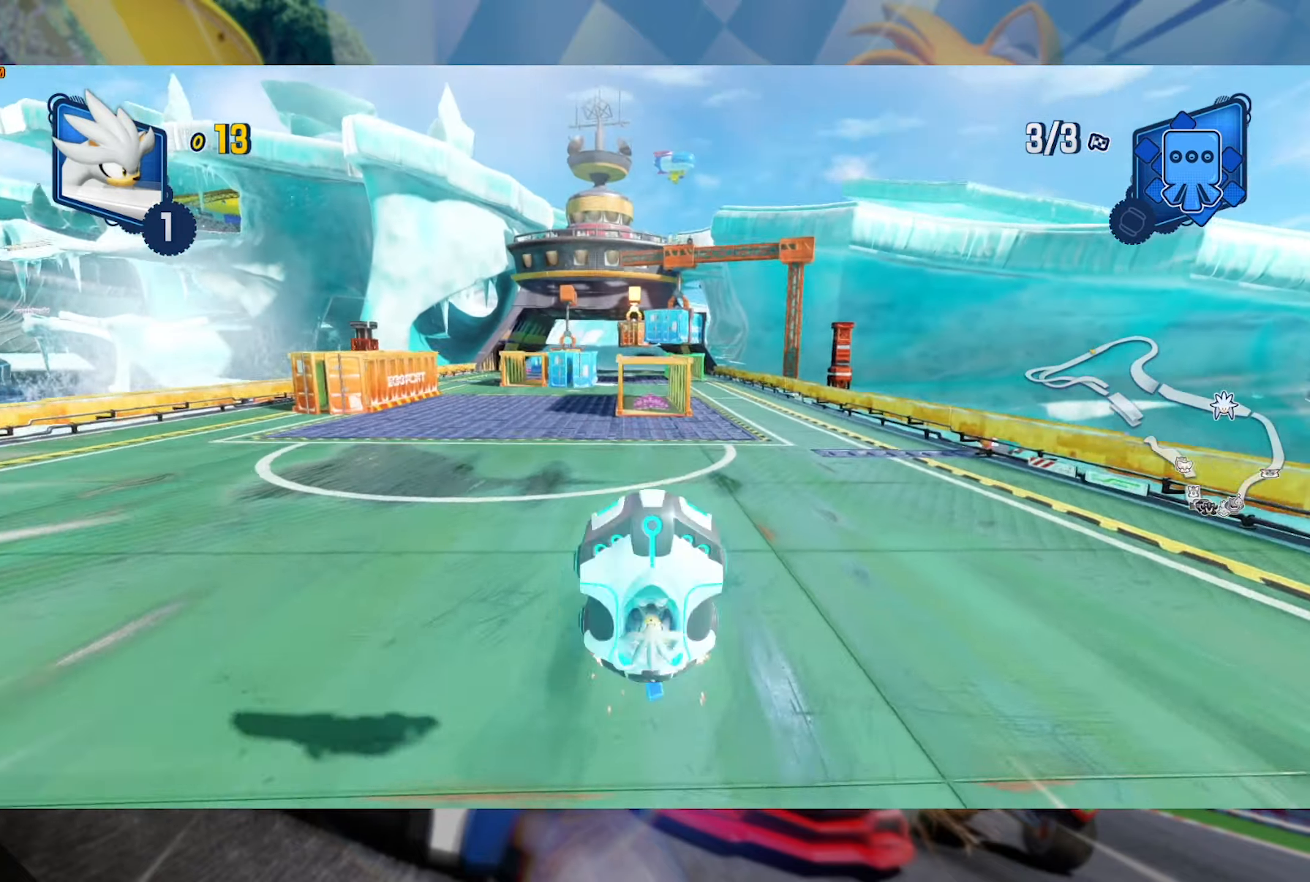
{"buttons": ["R2"], "left_stick": "center", "right_stick": "center", "events": []}
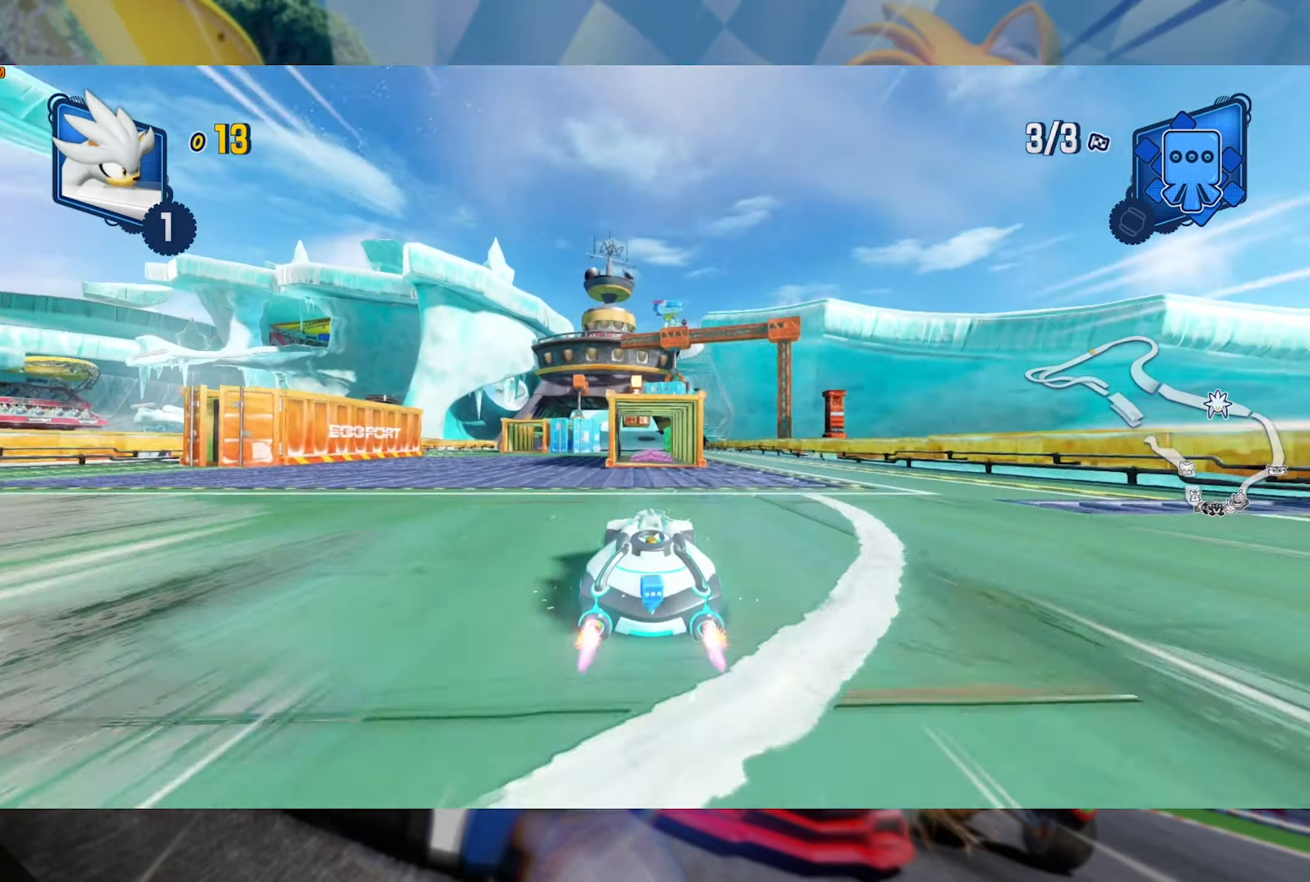
{"buttons": ["R2"], "left_stick": "center", "right_stick": "center", "events": []}
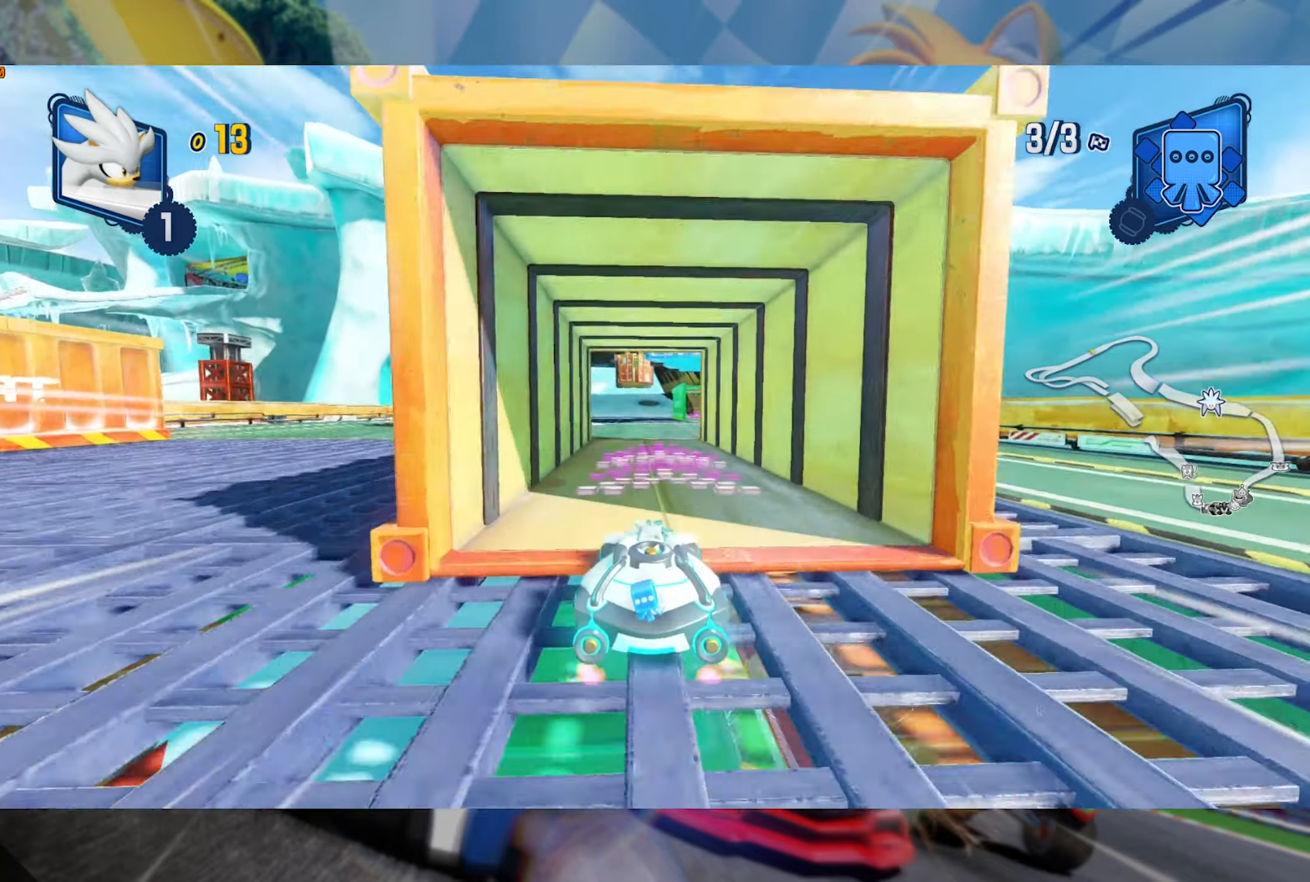
{"buttons": ["R2"], "left_stick": "center", "right_stick": "center", "events": [[184, "left_stick", "right"], [434, "left_stick", "center"]]}
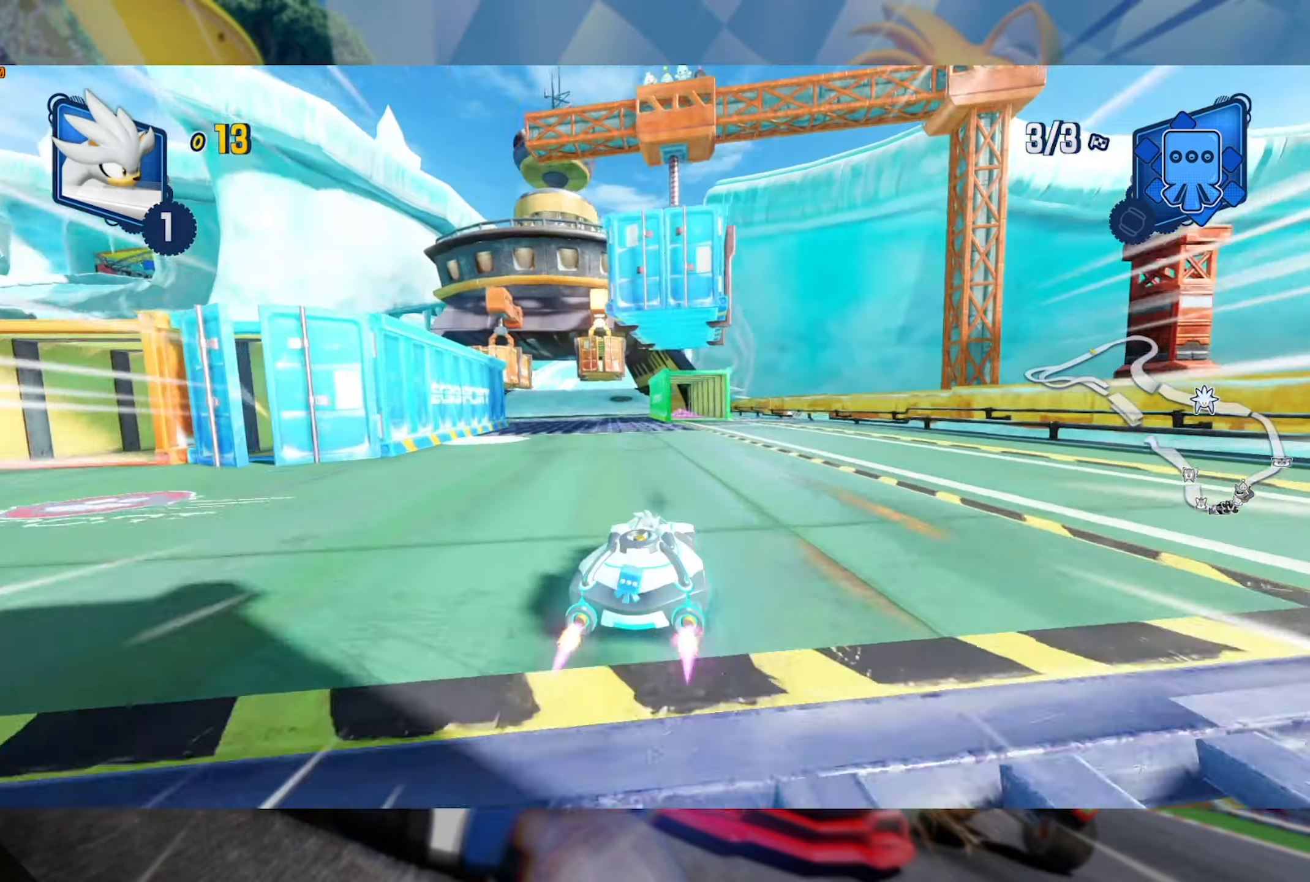
{"buttons": ["R2"], "left_stick": "center", "right_stick": "center", "events": []}
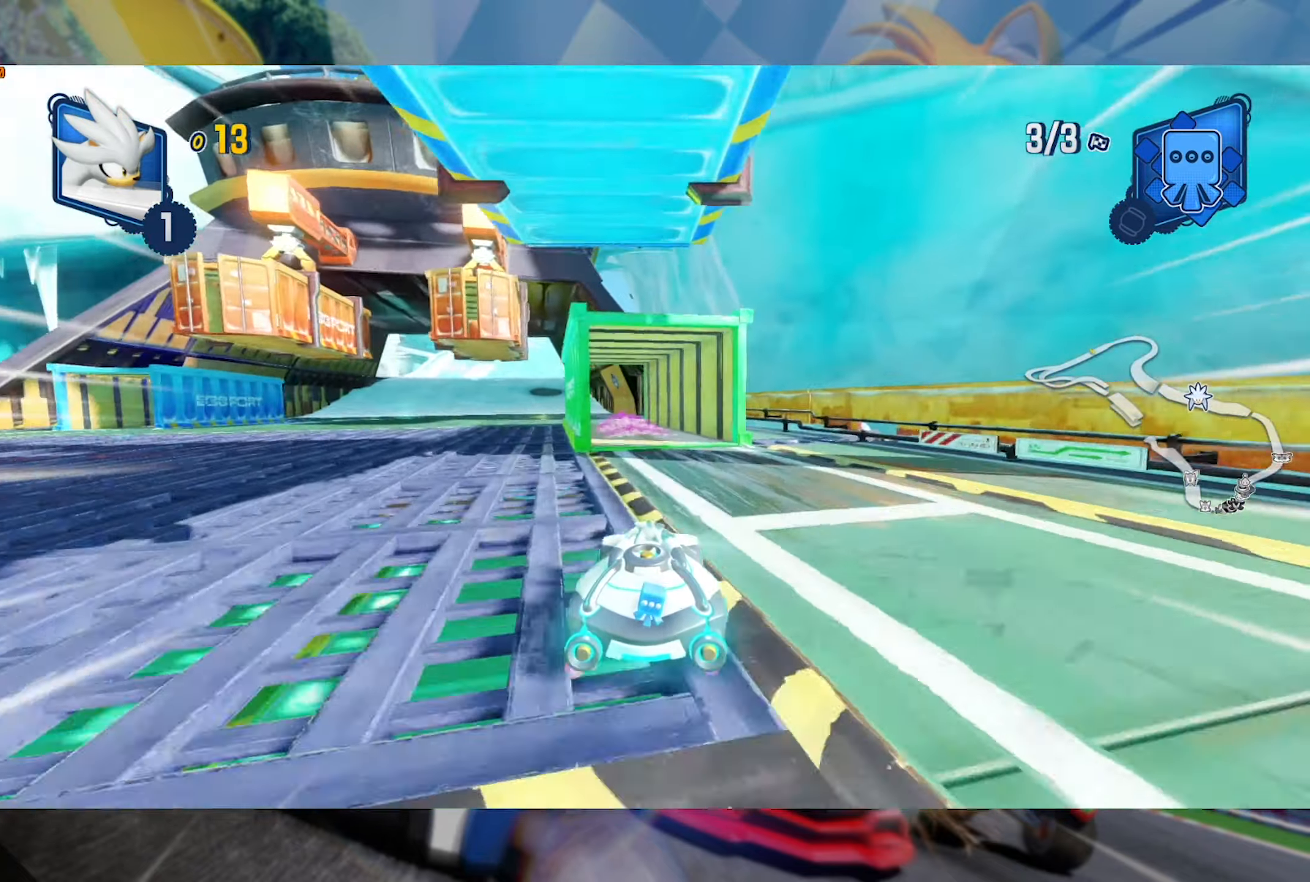
{"buttons": ["R2"], "left_stick": "center", "right_stick": "center", "events": [[34, "left_stick", "left"], [250, "left_stick", "center"]]}
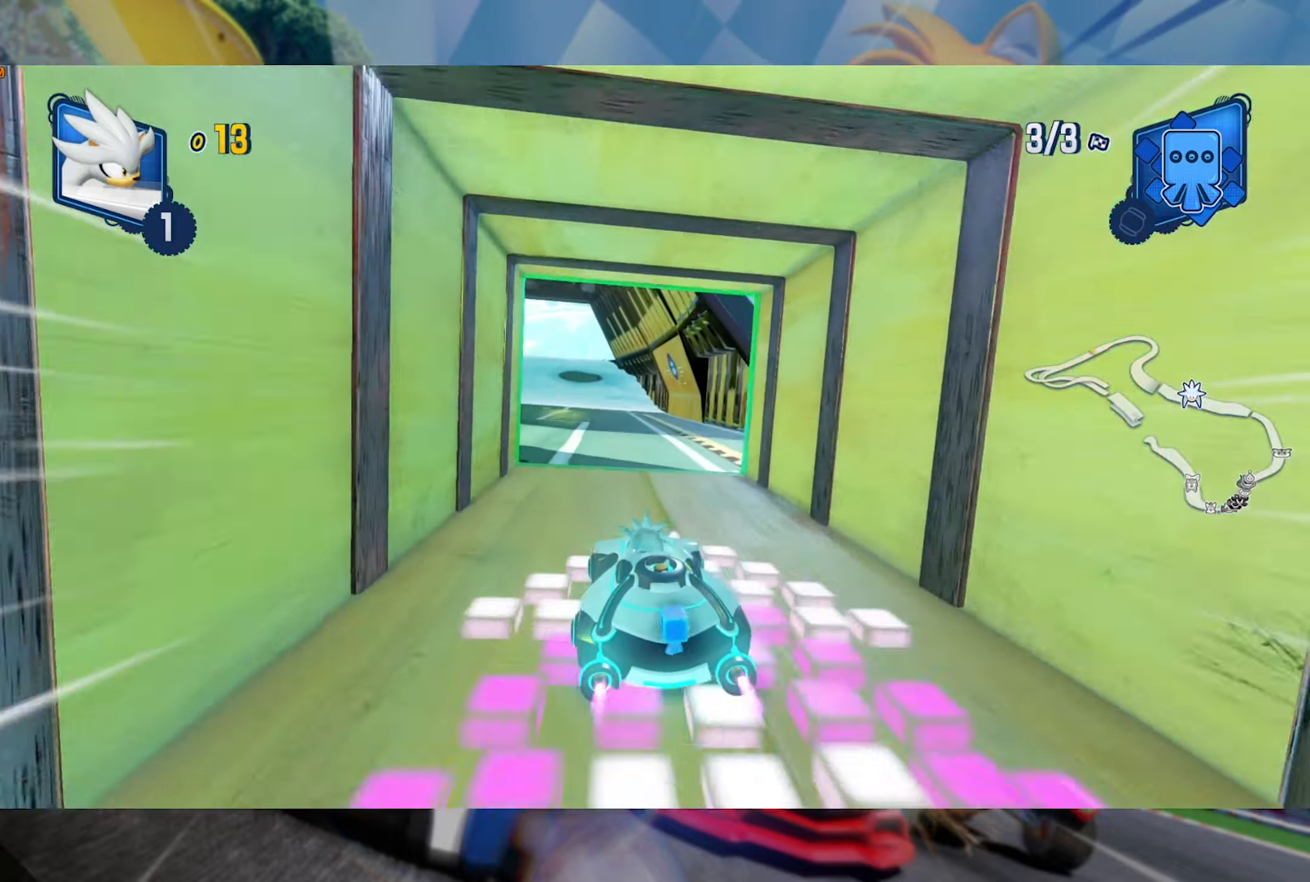
{"buttons": ["R2"], "left_stick": "left", "right_stick": "center", "events": [[433, "left_stick", "left"]]}
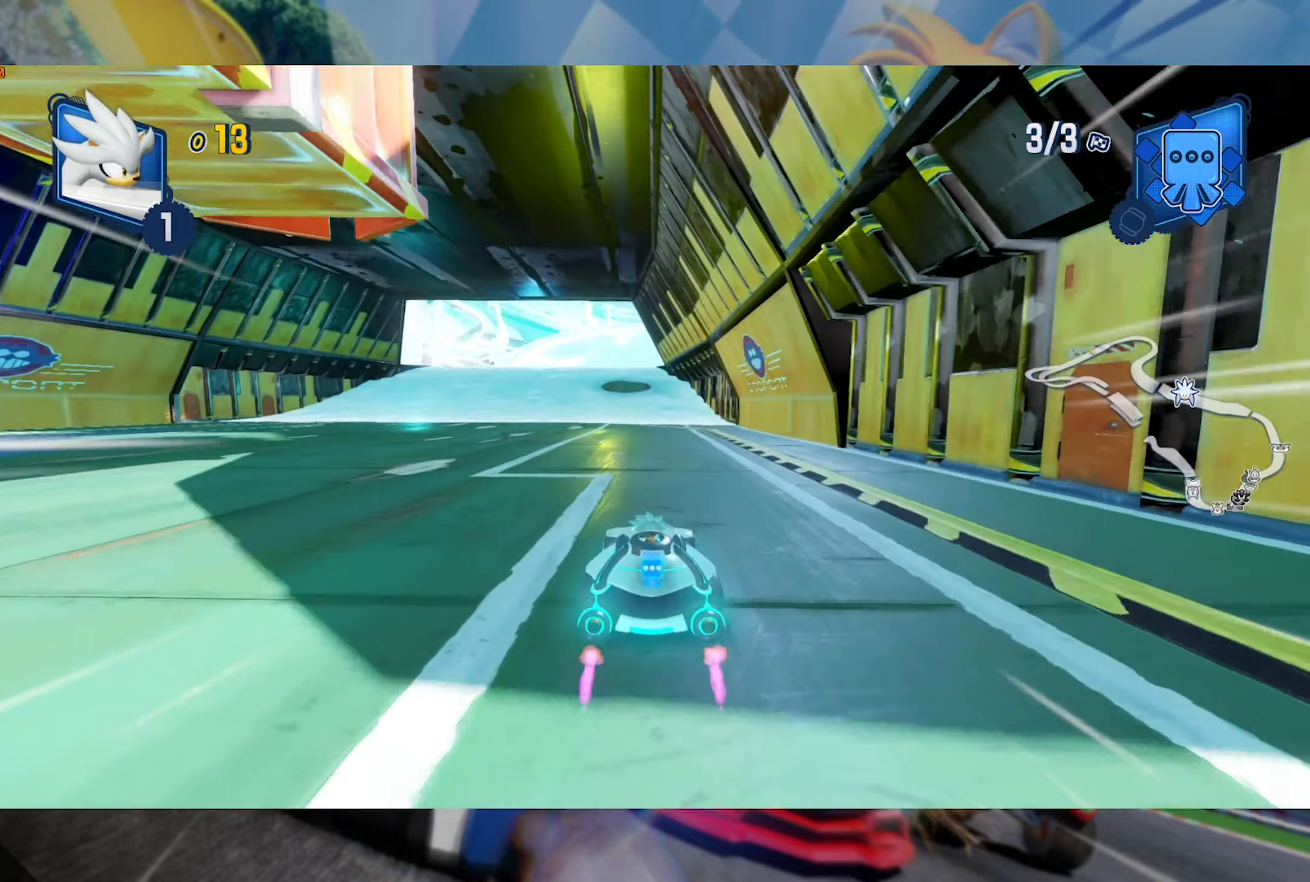
{"buttons": ["L2", "R2"], "left_stick": "left", "right_stick": "center", "events": [[183, "left_stick", "right"], [216, "L2", "down"], [366, "left_stick", "center"], [416, "left_stick", "left"]]}
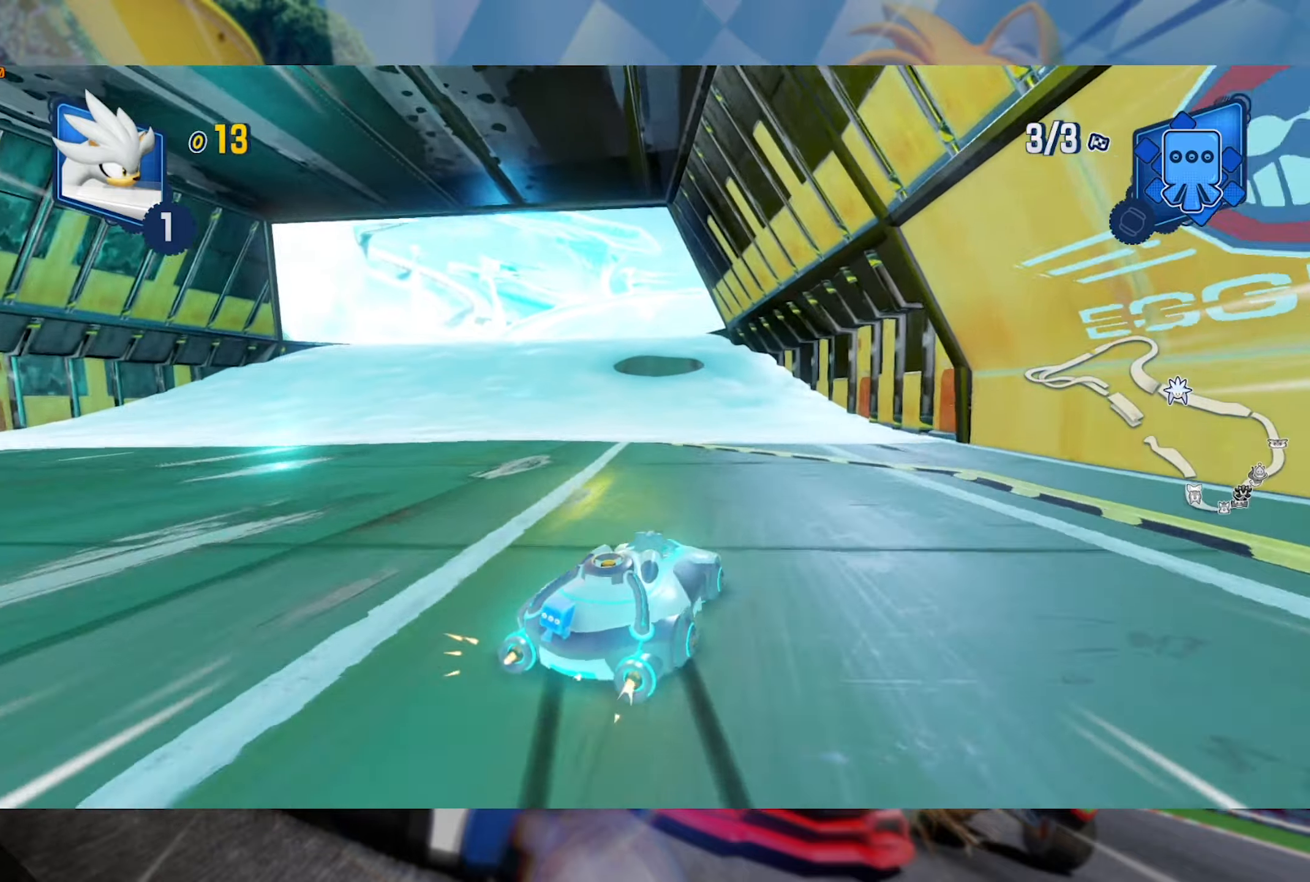
{"buttons": ["L2", "R2"], "left_stick": "left", "right_stick": "center", "events": [[250, "left_stick", "center"], [433, "left_stick", "left"]]}
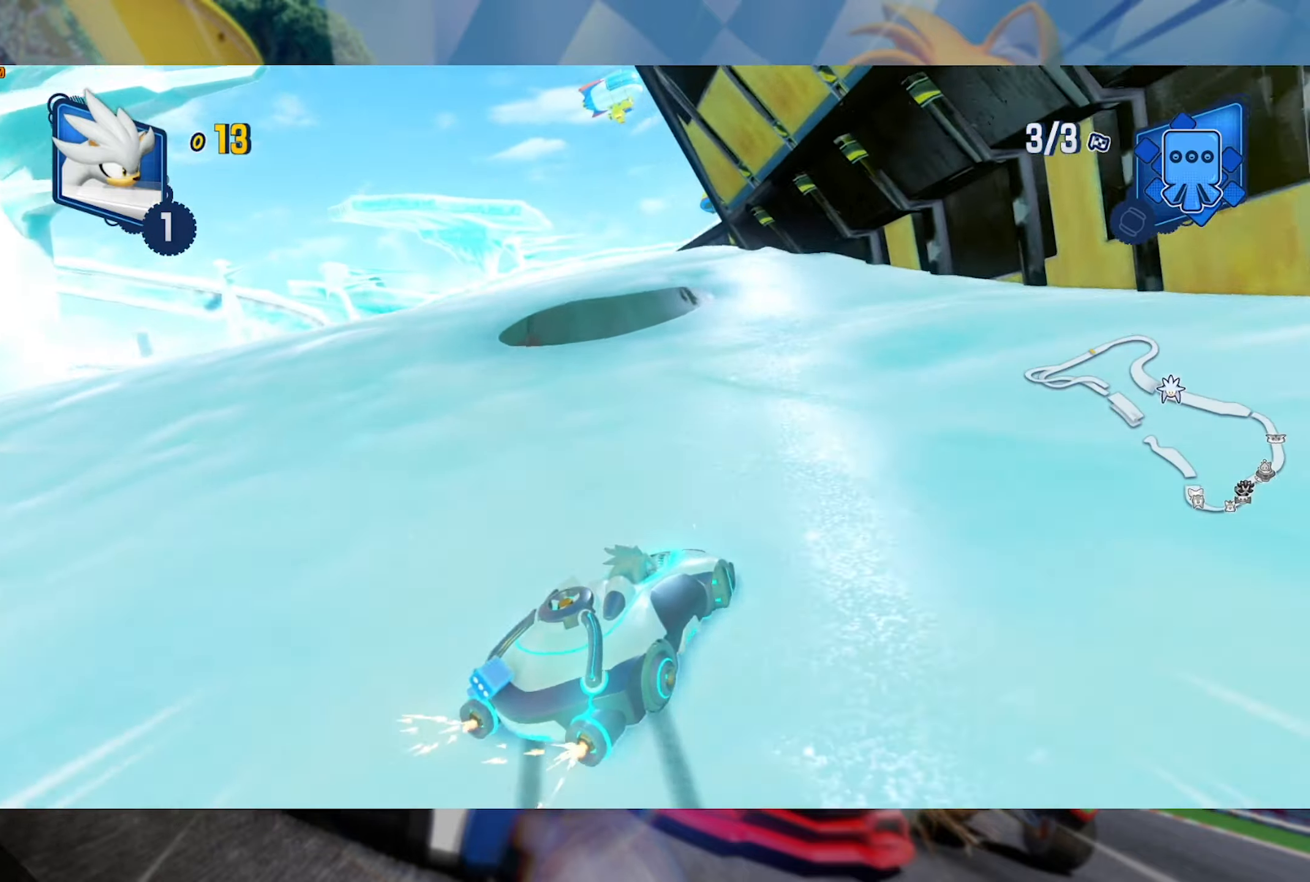
{"buttons": ["L2", "R2"], "left_stick": "right", "right_stick": "center", "events": [[100, "left_stick", "center"], [466, "left_stick", "right"]]}
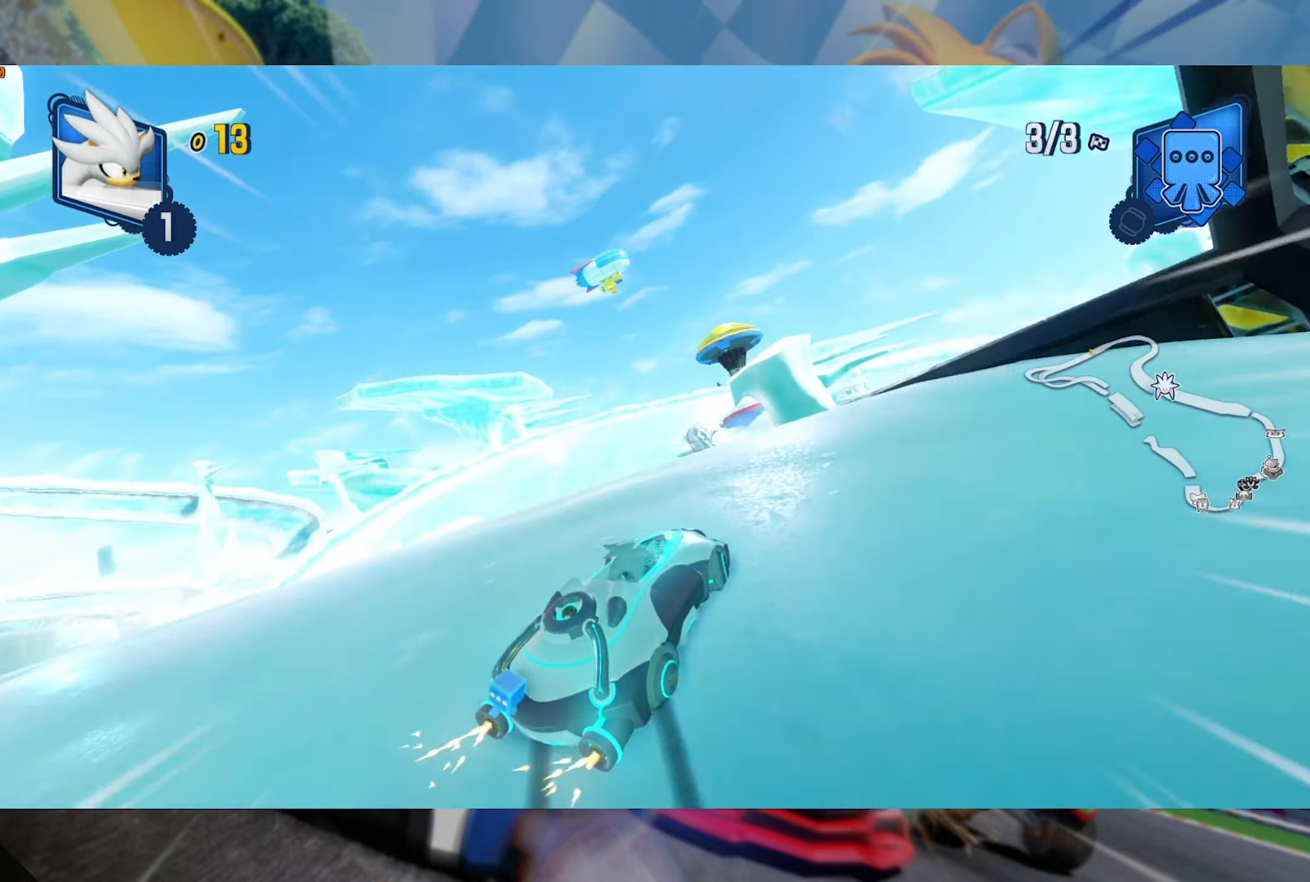
{"buttons": ["L2", "R2"], "left_stick": "center", "right_stick": "left", "events": [[133, "right_stick", "left"], [366, "right_stick", "center"], [383, "left_stick", "center"], [450, "right_stick", "left"]]}
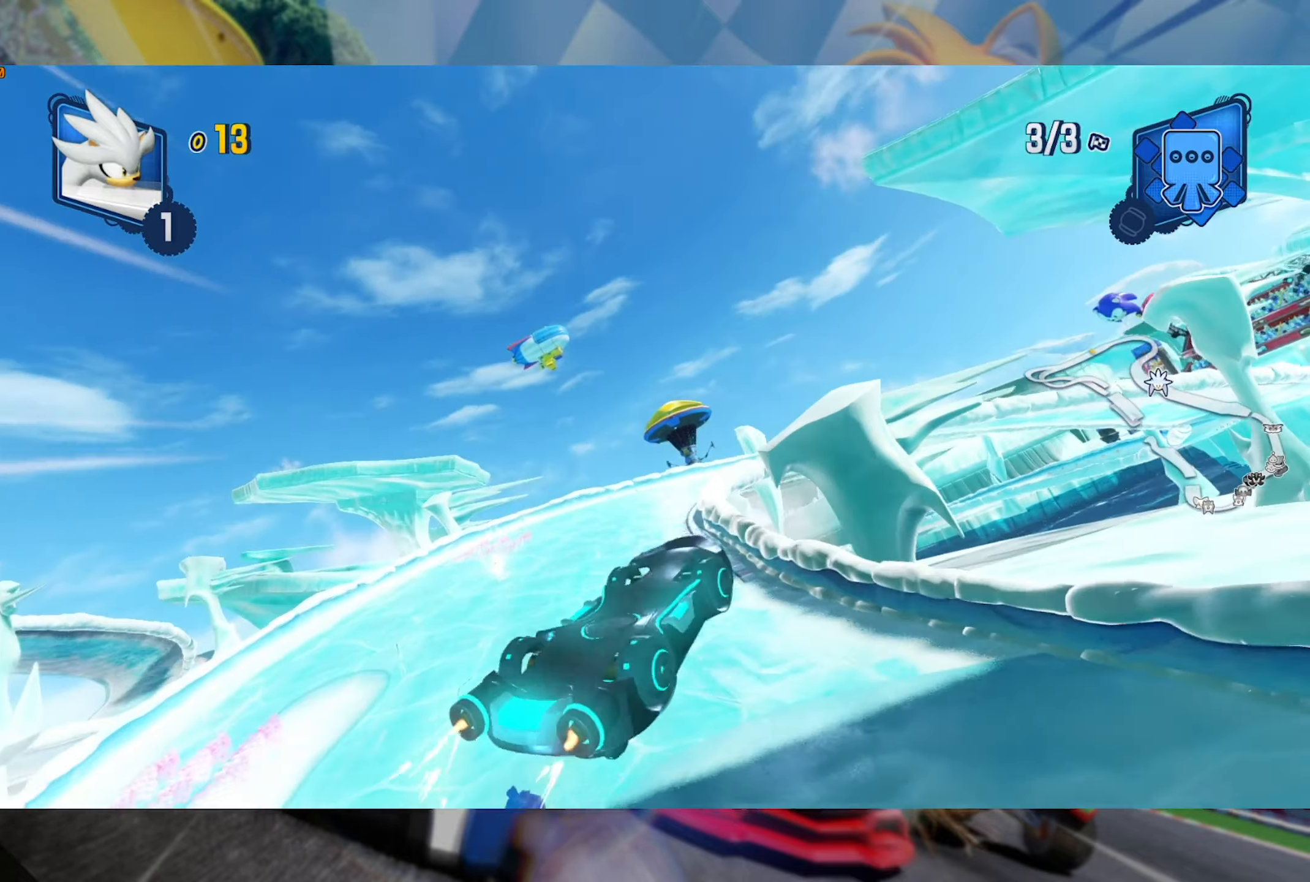
{"buttons": ["L2", "R2"], "left_stick": "center", "right_stick": "center", "events": [[150, "right_stick", "center"]]}